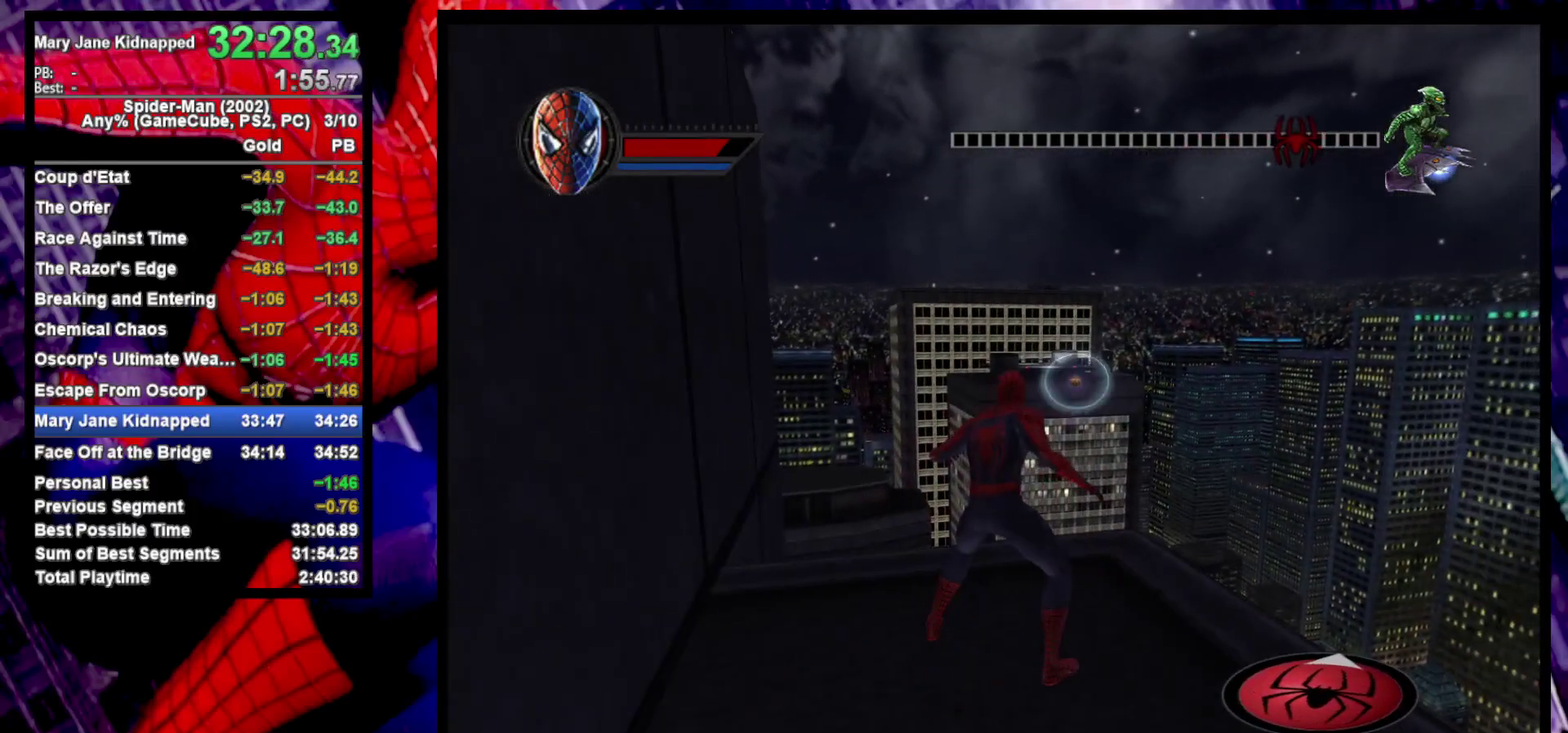
Gameplay with a controller (PlayStation layout); each line is a JSON object with the inputs held at the frame after it. "events" lists button and stick changes between this image and that frame as [ms after this image, input, new state], when the widget could be followed in between. Not read: L1 L2 R1.
{"buttons": [], "left_stick": "center", "right_stick": "center", "events": []}
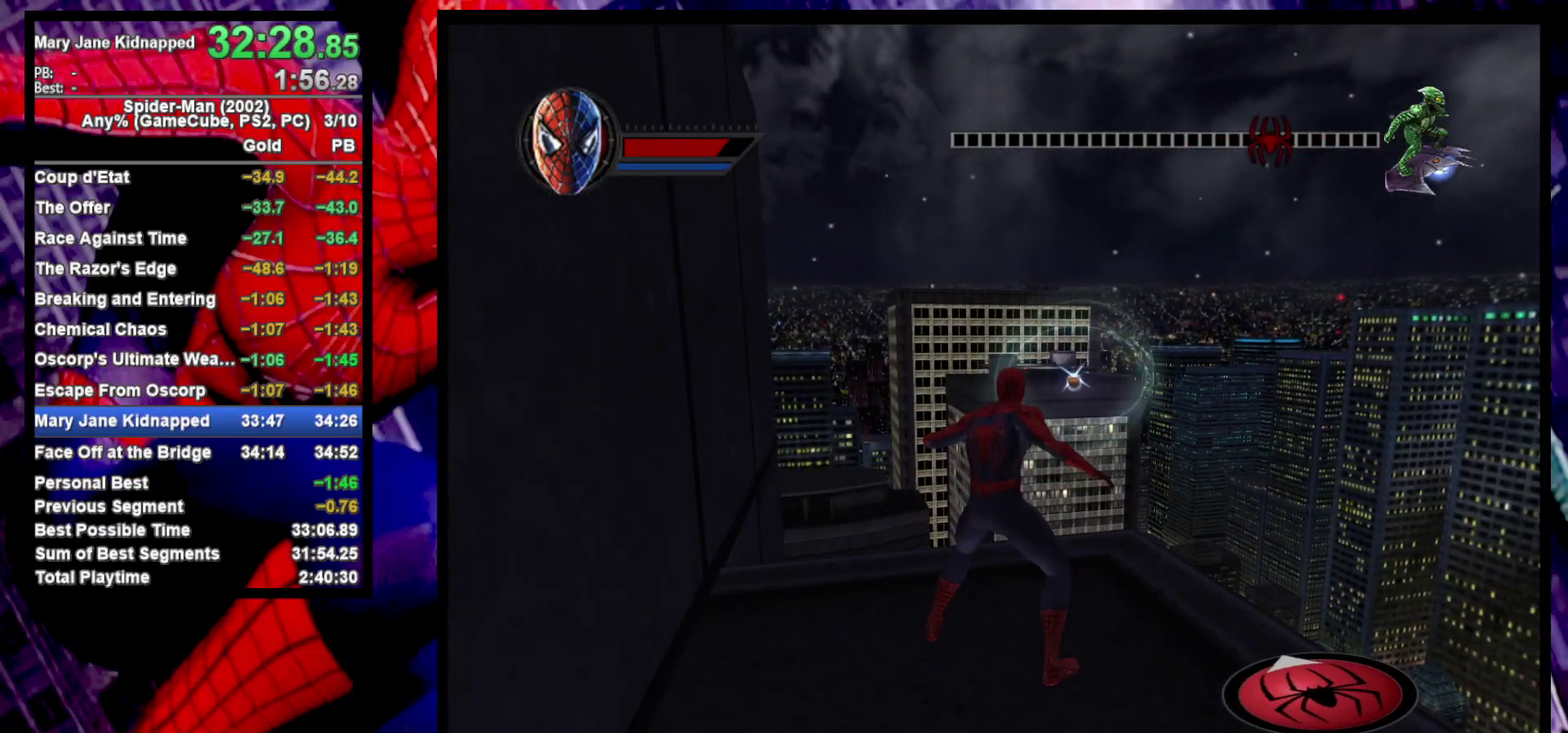
{"buttons": [], "left_stick": "center", "right_stick": "down-left", "events": [[333, "right_stick", "left"], [433, "right_stick", "down-left"]]}
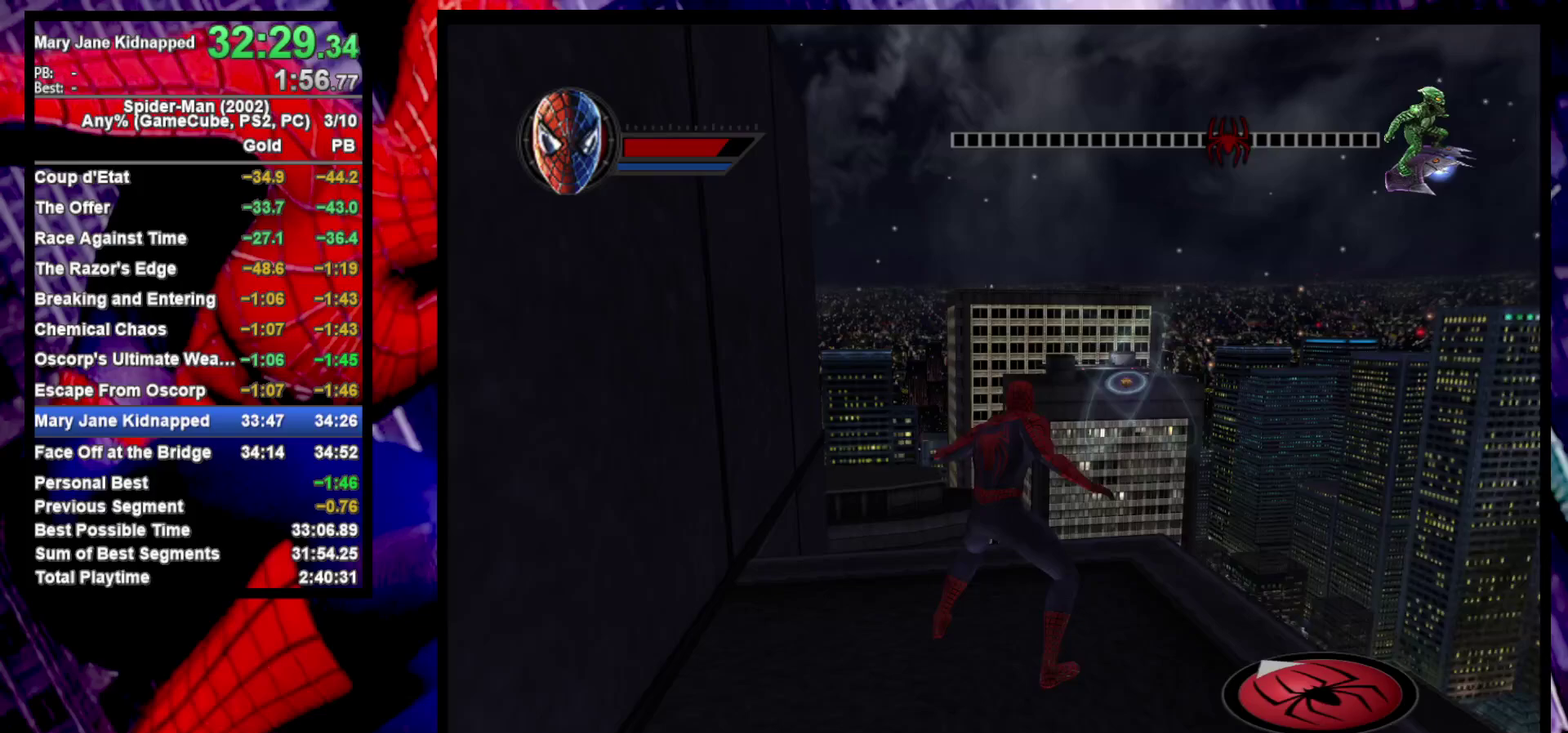
{"buttons": [], "left_stick": "center", "right_stick": "down-left", "events": [[33, "right_stick", "center"], [450, "right_stick", "down-left"]]}
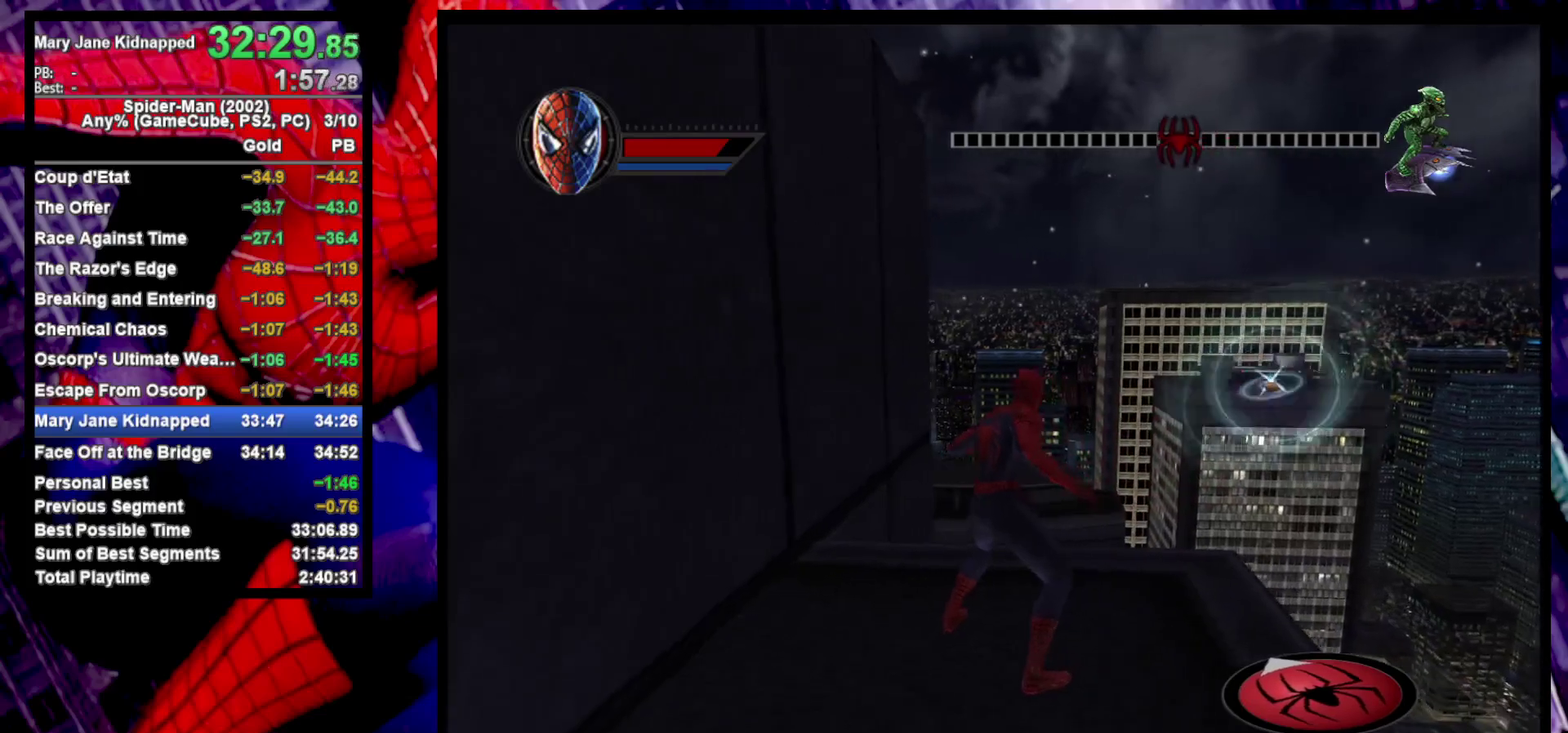
{"buttons": [], "left_stick": "up", "right_stick": "center"}
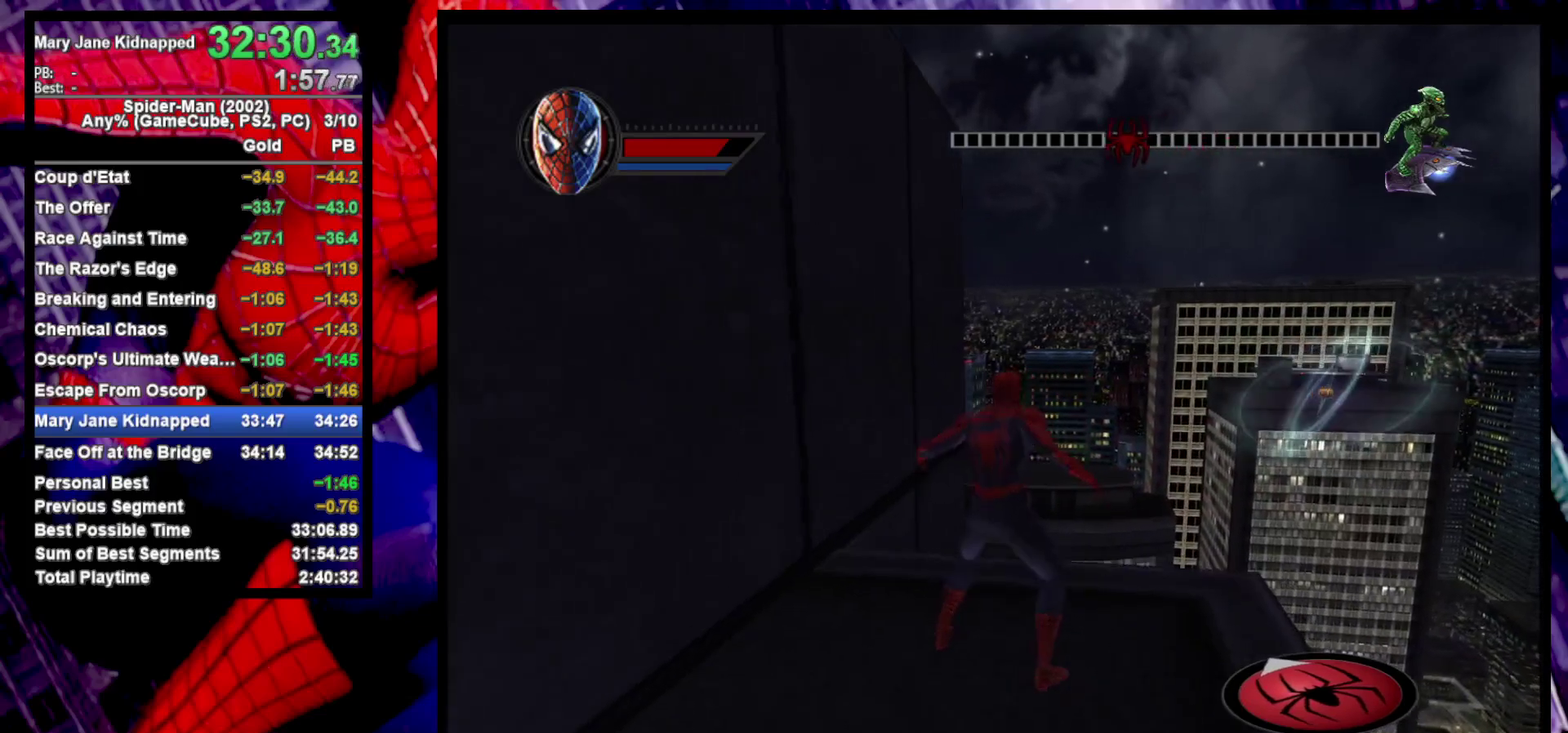
{"buttons": [], "left_stick": "up", "right_stick": "center", "events": [[250, "CROSS", "down"], [350, "CROSS", "up"]]}
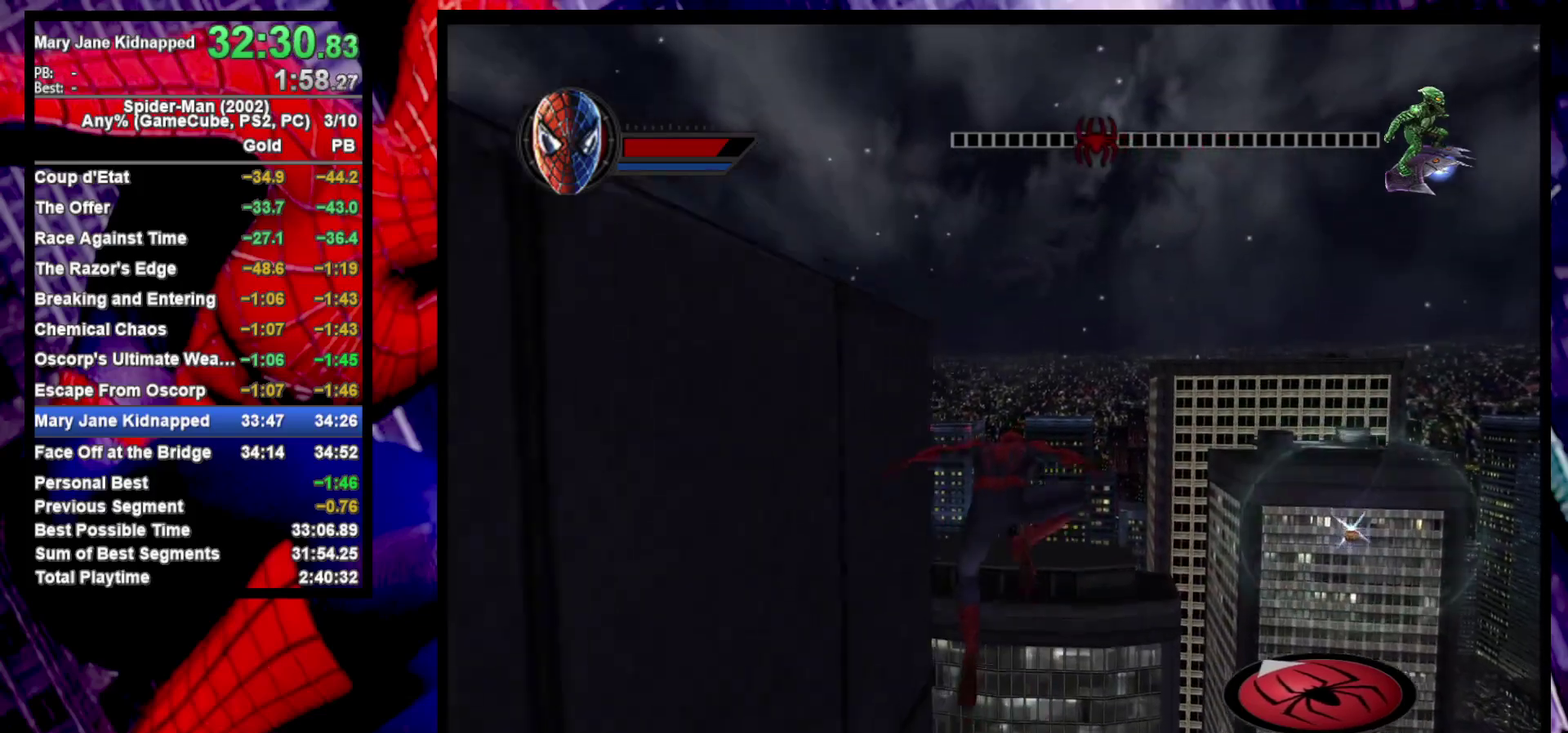
{"buttons": [], "left_stick": "up", "right_stick": "center", "events": []}
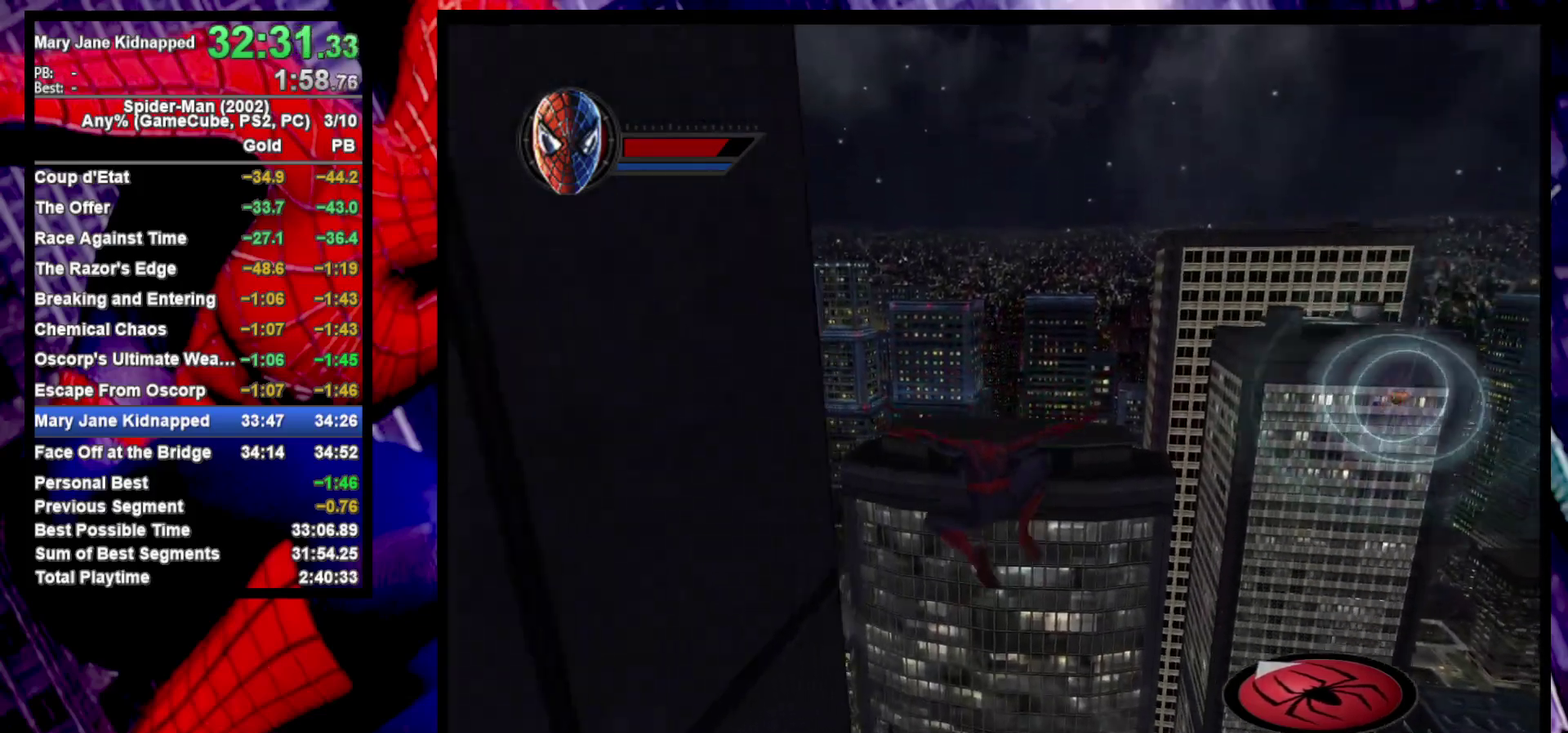
{"buttons": [], "left_stick": "up", "right_stick": "center", "events": [[217, "right_stick", "down-left"], [400, "right_stick", "center"]]}
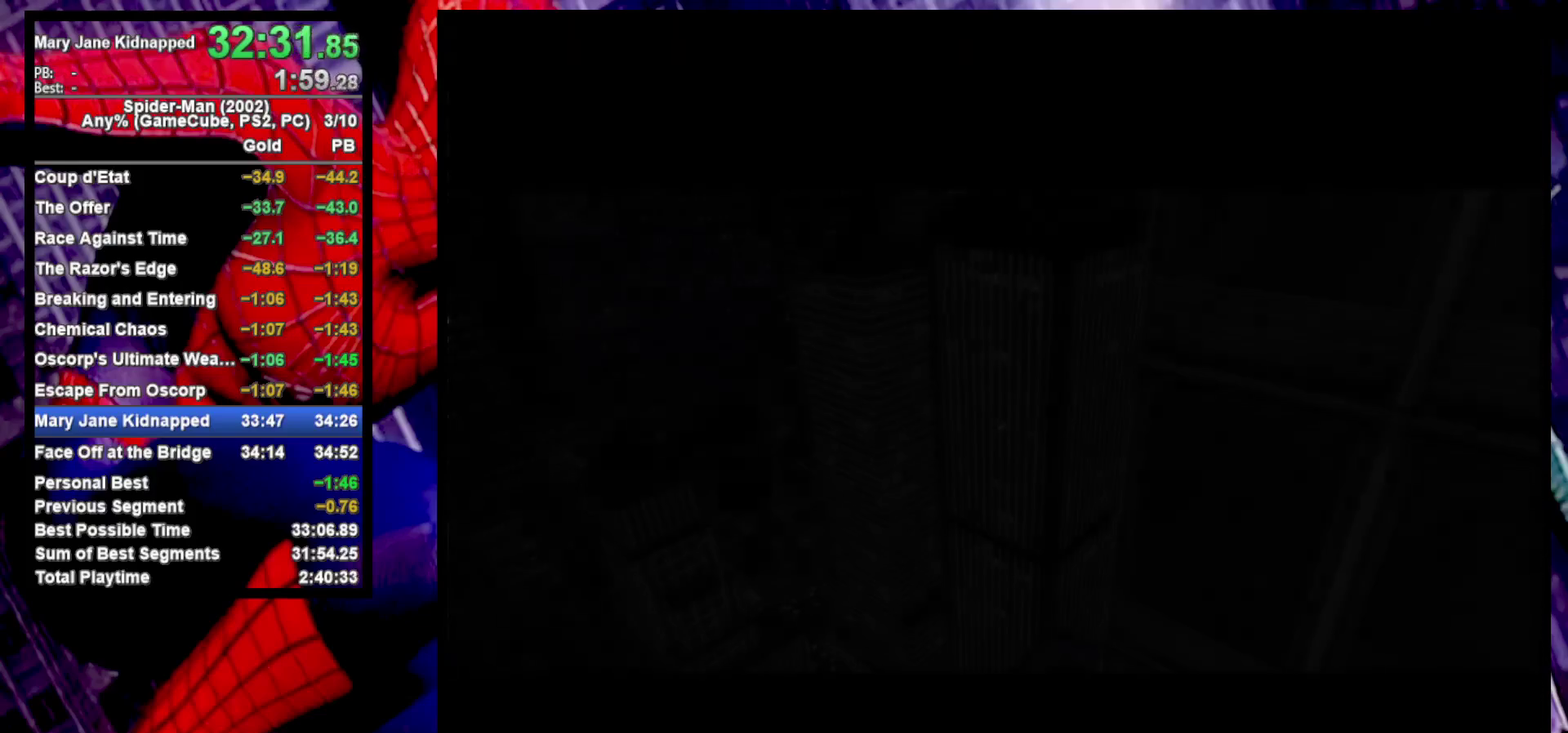
{"buttons": ["CROSS"], "left_stick": "center", "right_stick": "center", "events": [[50, "left_stick", "center"], [200, "CROSS", "down"], [250, "CROSS", "up"], [317, "CROSS", "down"], [400, "CROSS", "up"], [467, "CROSS", "down"]]}
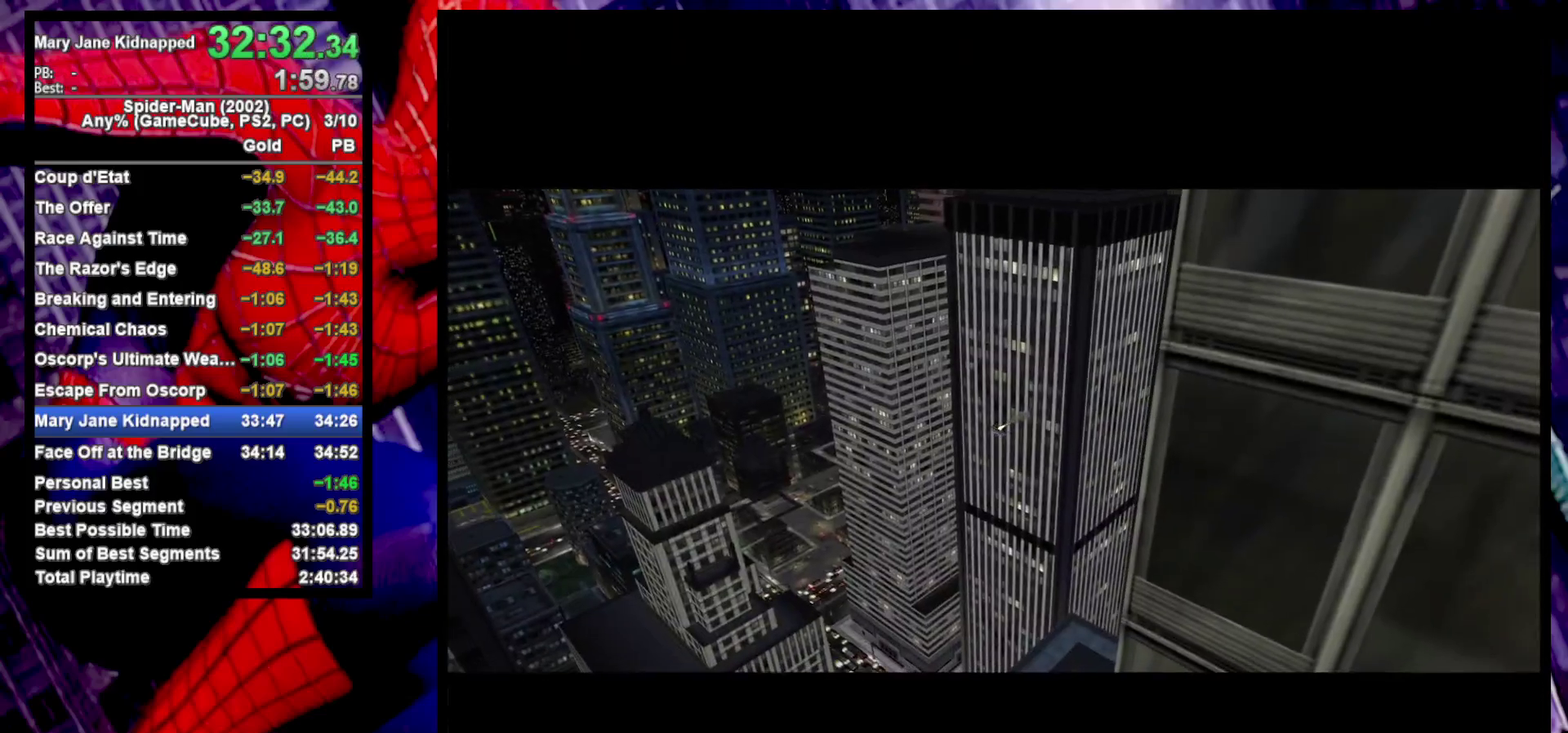
{"buttons": ["CROSS"], "left_stick": "center", "right_stick": "center", "events": [[50, "CROSS", "up"], [150, "CROSS", "down"], [217, "CROSS", "up"], [300, "CROSS", "down"], [367, "CROSS", "up"], [450, "CROSS", "down"]]}
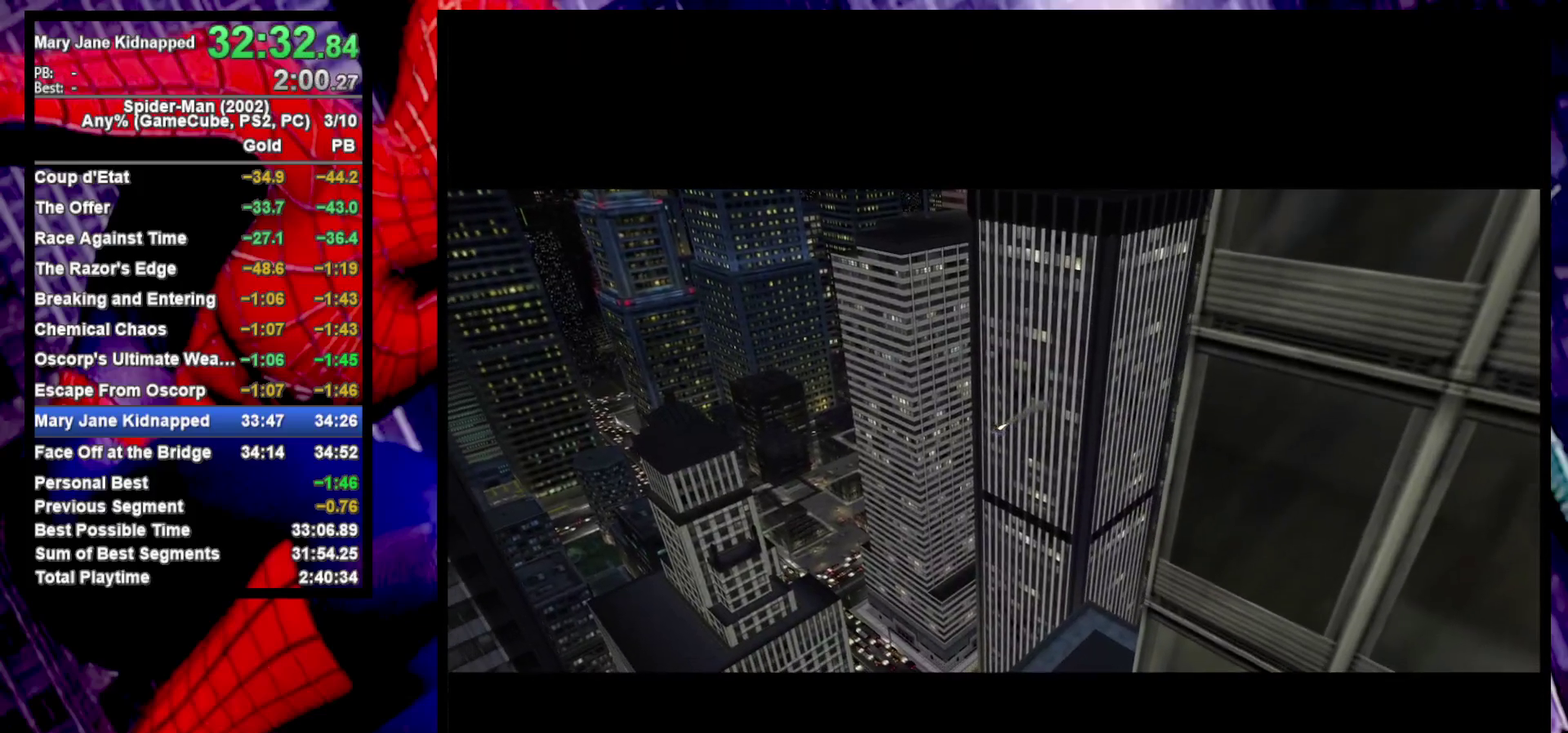
{"buttons": ["CROSS"], "left_stick": "center", "right_stick": "center", "events": [[17, "CROSS", "up"], [100, "CROSS", "down"], [183, "CROSS", "up"], [250, "CROSS", "down"], [333, "CROSS", "up"], [433, "CROSS", "down"]]}
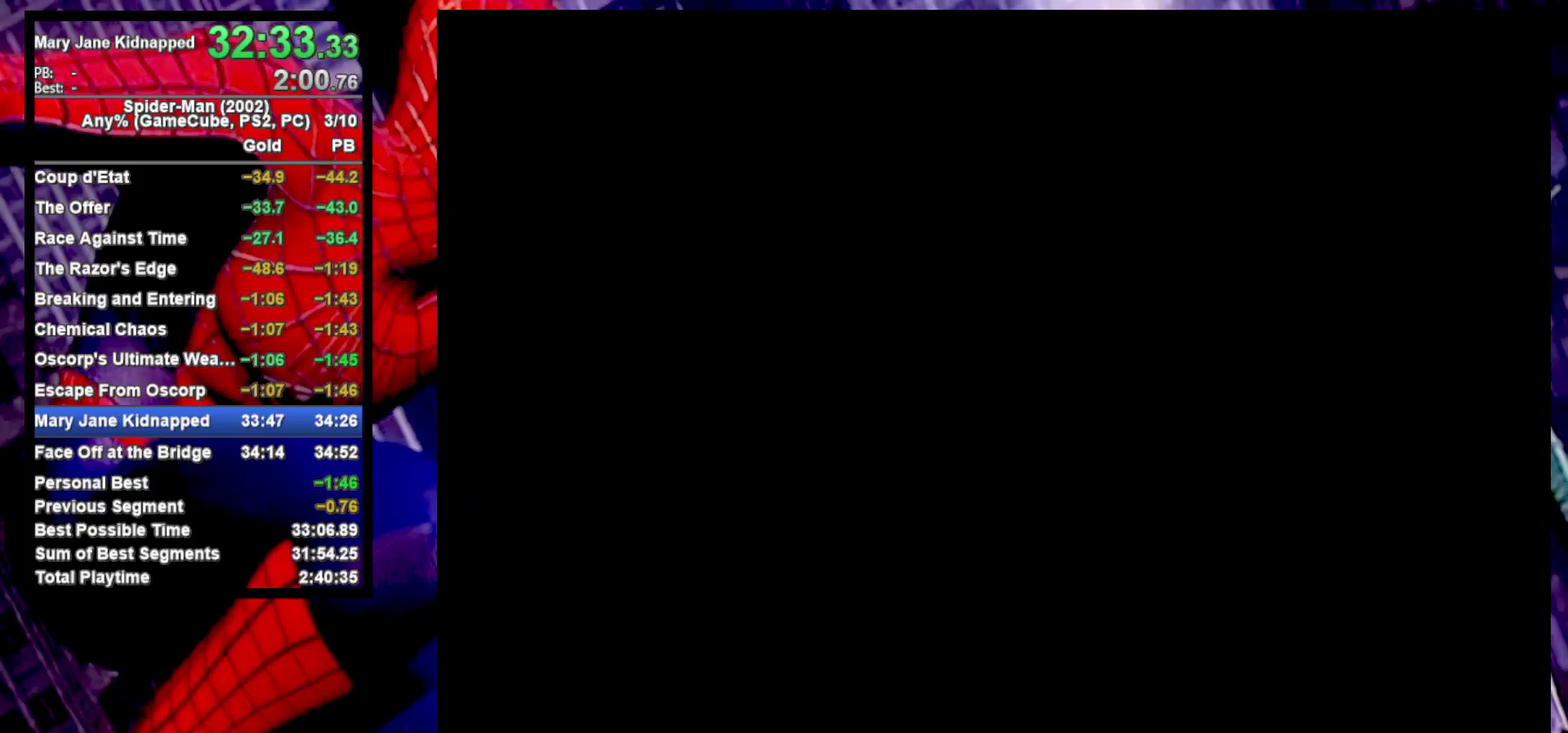
{"buttons": [], "left_stick": "center", "right_stick": "center", "events": [[17, "CROSS", "up"], [100, "CROSS", "down"], [183, "CROSS", "up"], [267, "CROSS", "down"], [350, "CROSS", "up"], [433, "CROSS", "down"], [500, "CROSS", "up"]]}
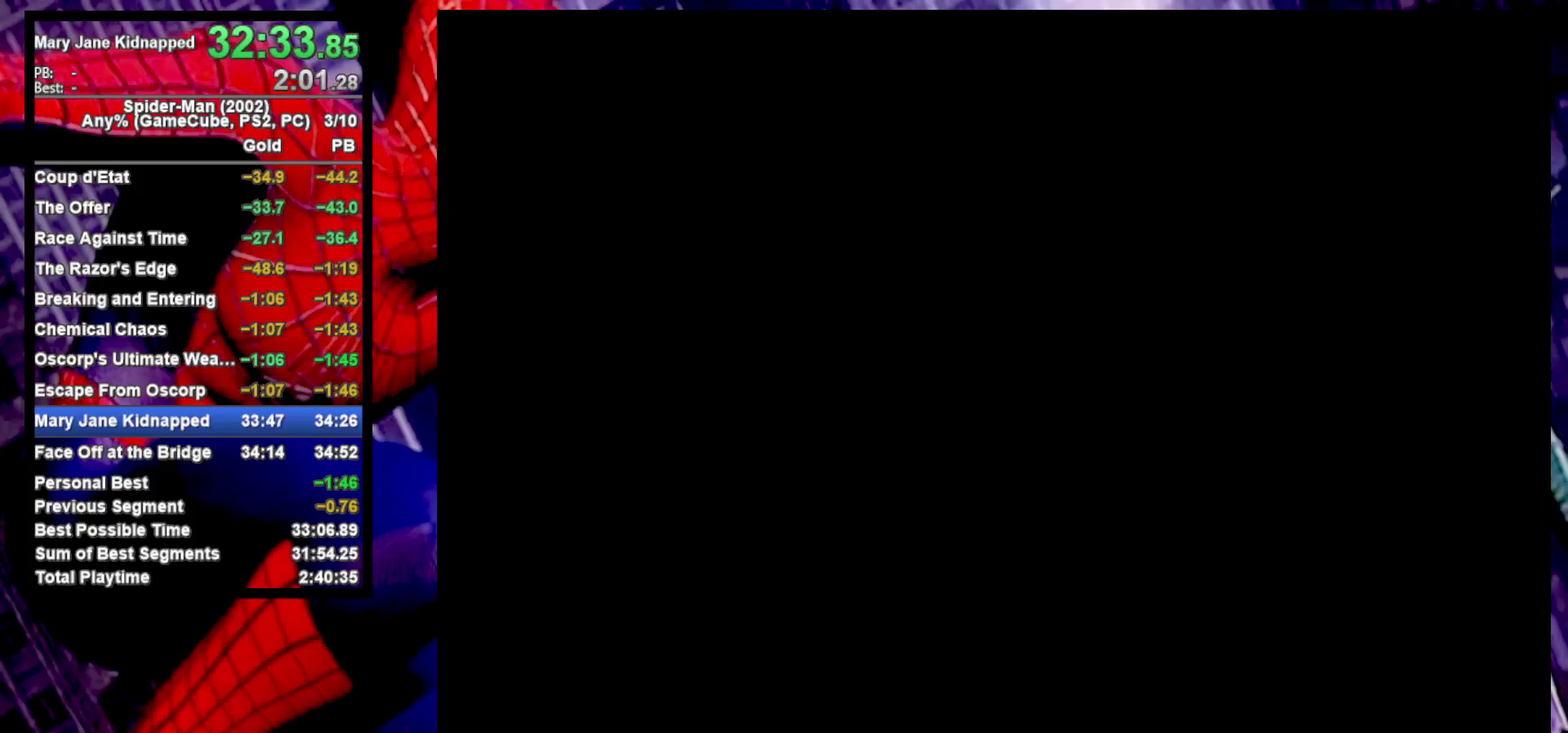
{"buttons": [], "left_stick": "center", "right_stick": "center", "events": [[83, "CROSS", "down"], [167, "CROSS", "up"], [250, "CROSS", "down"], [317, "CROSS", "up"], [400, "CROSS", "down"], [500, "CROSS", "up"]]}
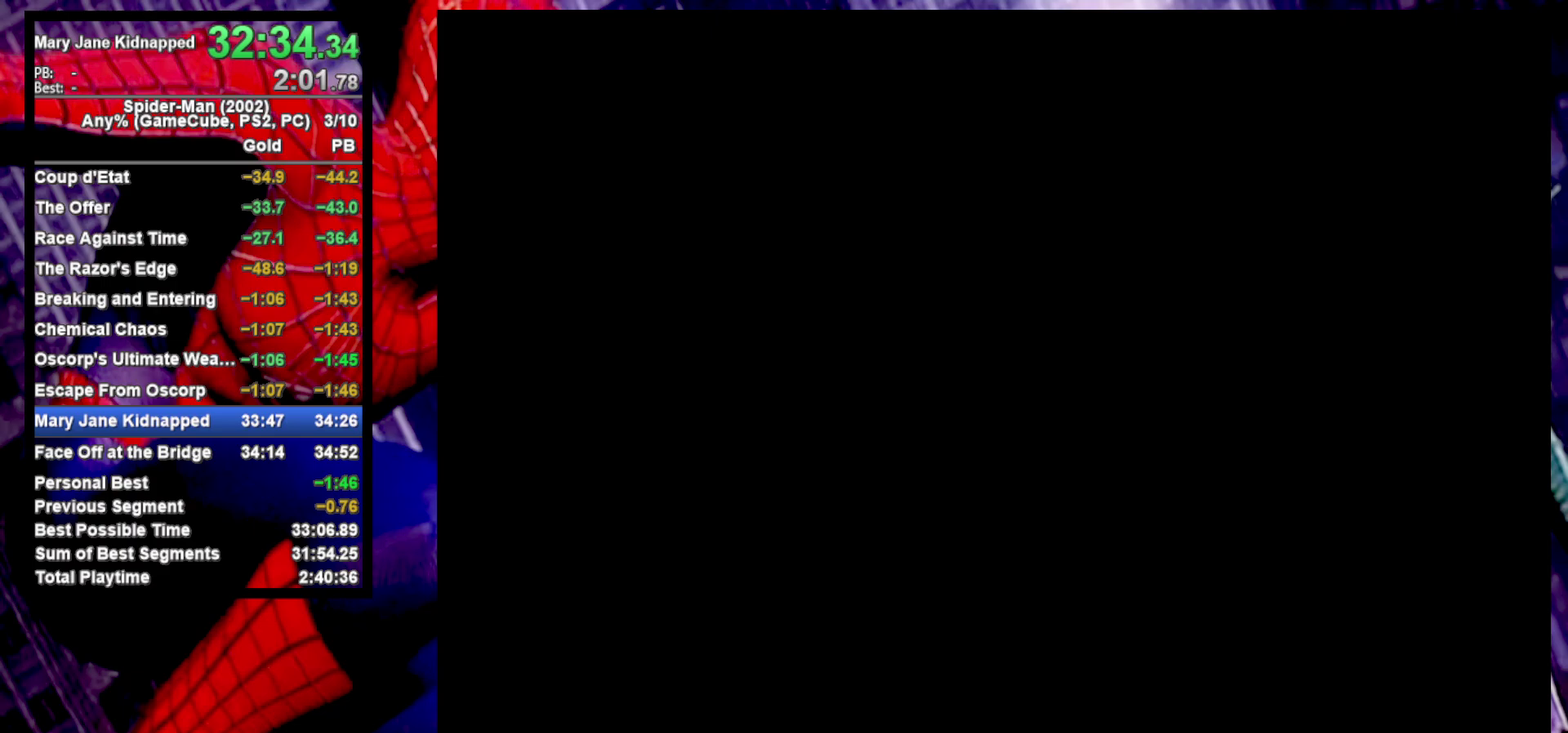
{"buttons": [], "left_stick": "center", "right_stick": "center", "events": [[67, "CROSS", "down"], [150, "CROSS", "up"], [217, "CROSS", "down"], [300, "CROSS", "up"], [367, "CROSS", "down"], [450, "CROSS", "up"]]}
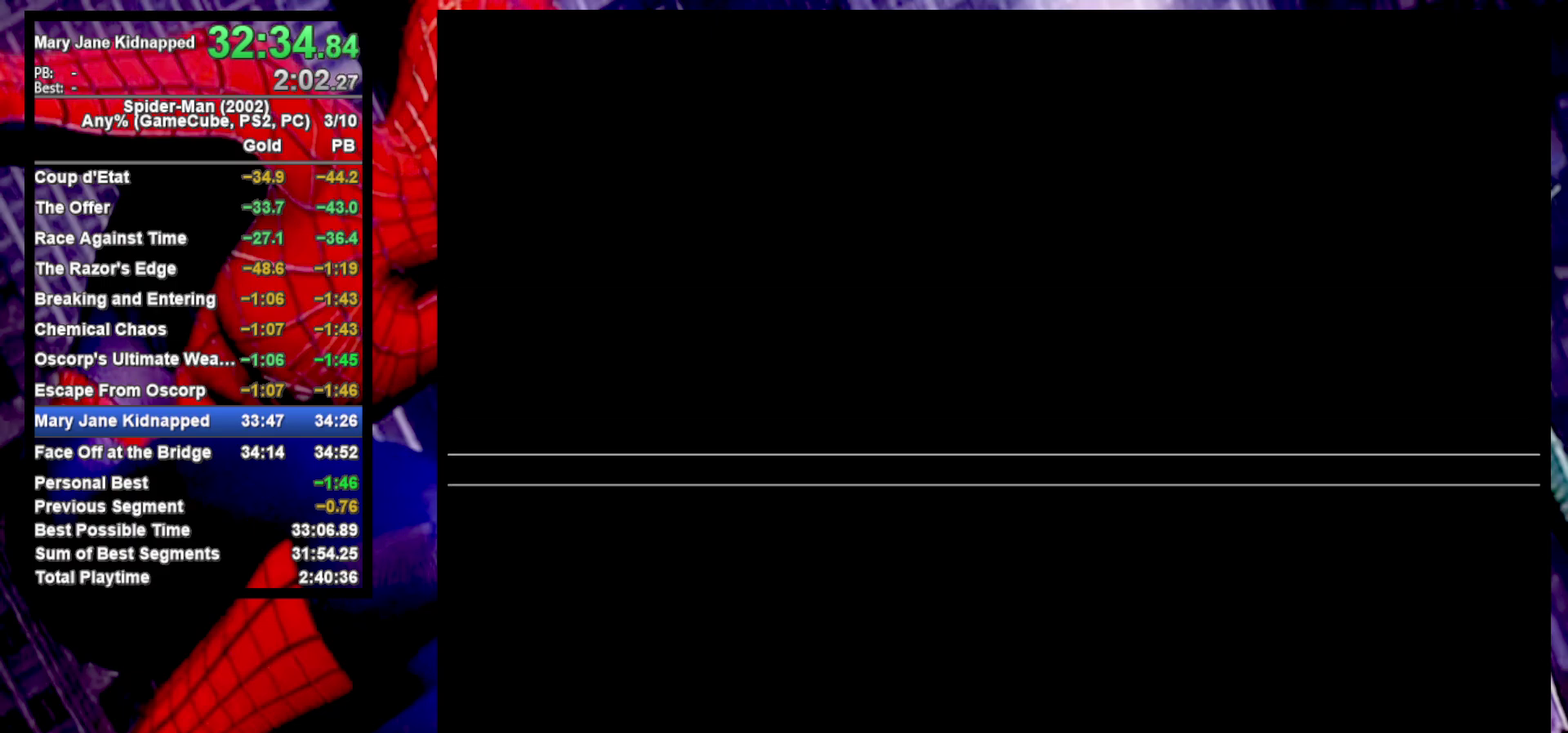
{"buttons": [], "left_stick": "center", "right_stick": "center", "events": [[33, "CROSS", "down"], [100, "CROSS", "up"], [217, "CROSS", "down"], [267, "CROSS", "up"], [367, "CROSS", "down"], [433, "CROSS", "up"]]}
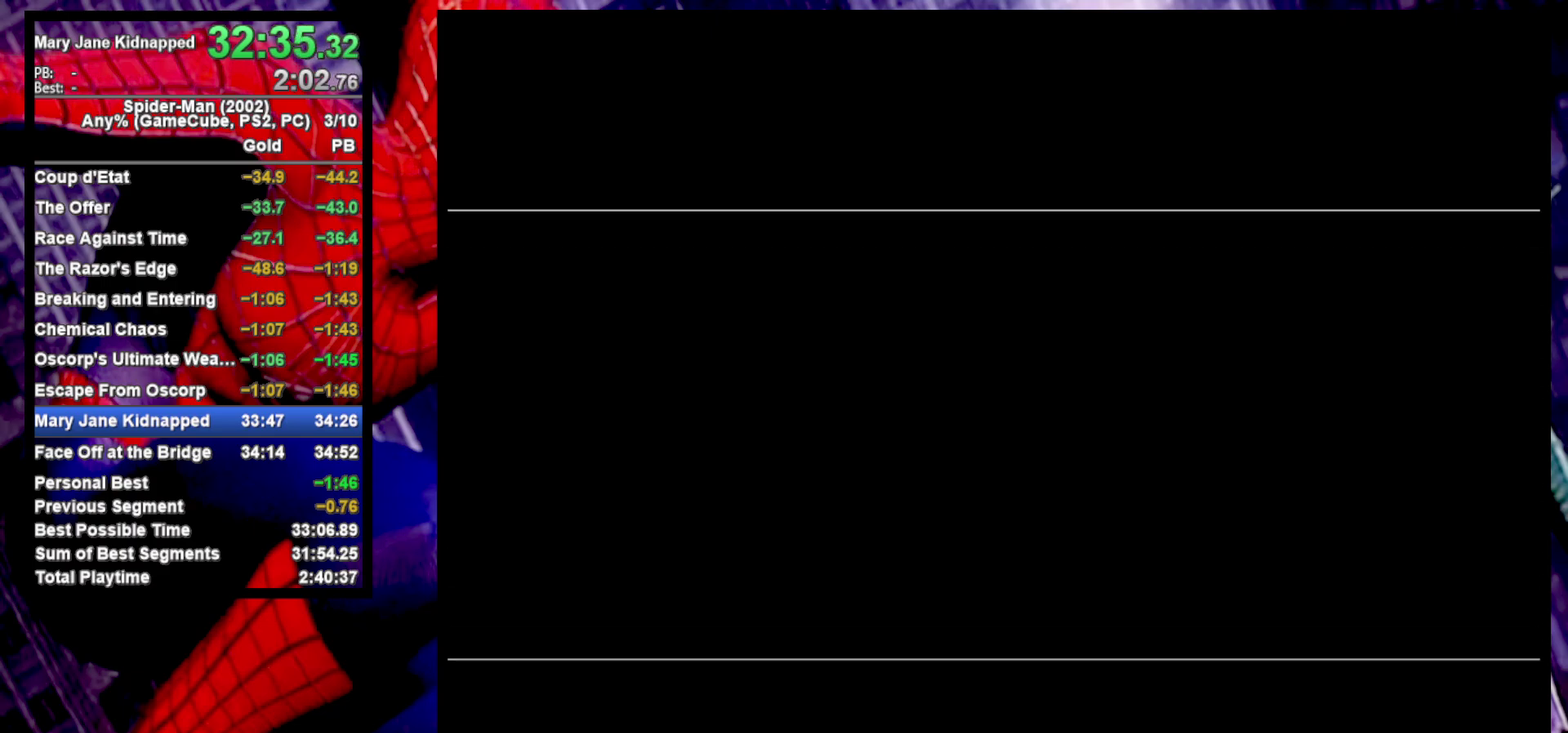
{"buttons": [], "left_stick": "center", "right_stick": "center", "events": [[33, "CROSS", "down"], [117, "CROSS", "up"], [217, "CROSS", "down"], [283, "CROSS", "up"], [367, "CROSS", "down"], [450, "CROSS", "up"]]}
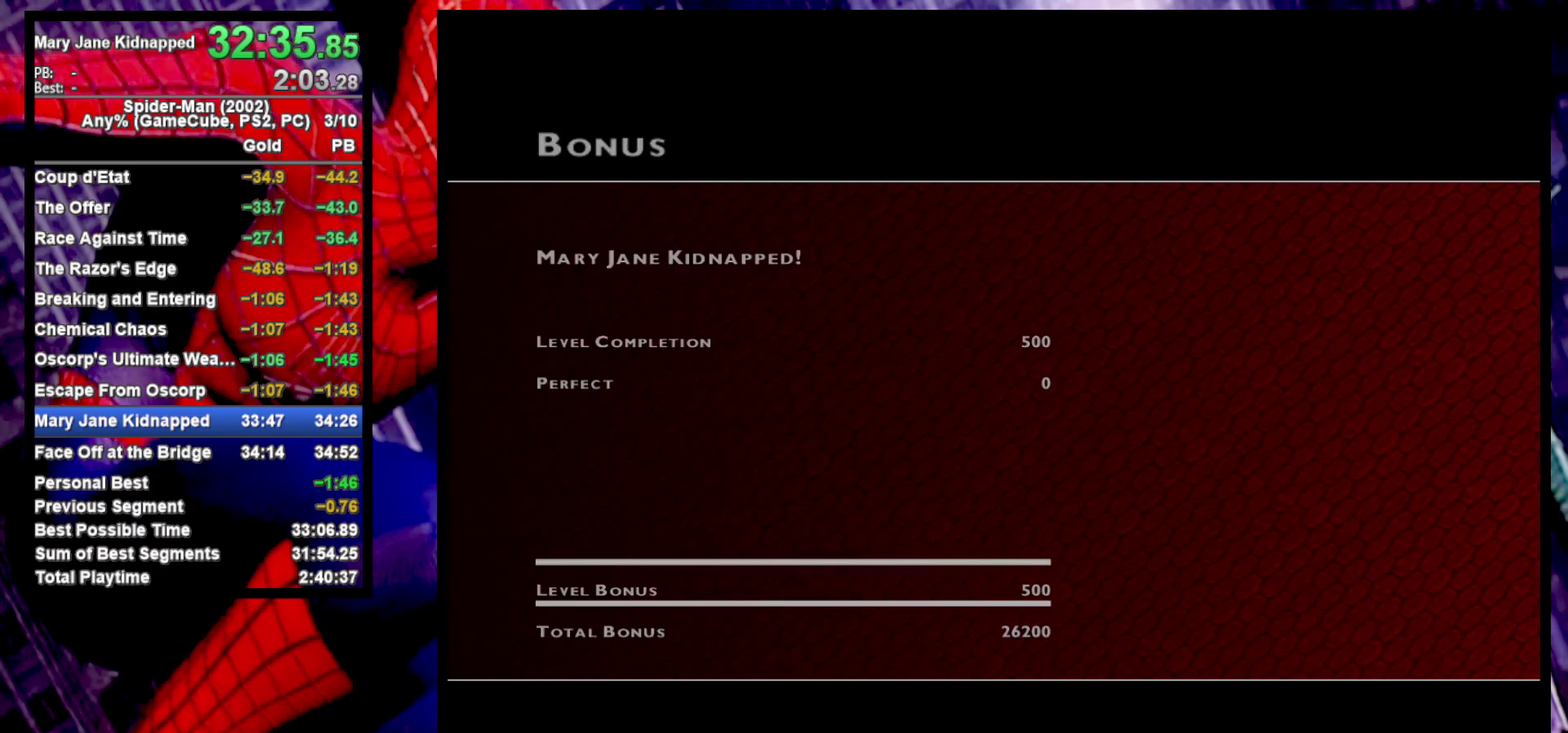
{"buttons": ["CROSS"], "left_stick": "center", "right_stick": "center", "events": [[50, "CROSS", "down"], [117, "CROSS", "up"], [200, "CROSS", "down"], [283, "CROSS", "up"], [350, "CROSS", "down"], [417, "CROSS", "up"], [500, "CROSS", "down"]]}
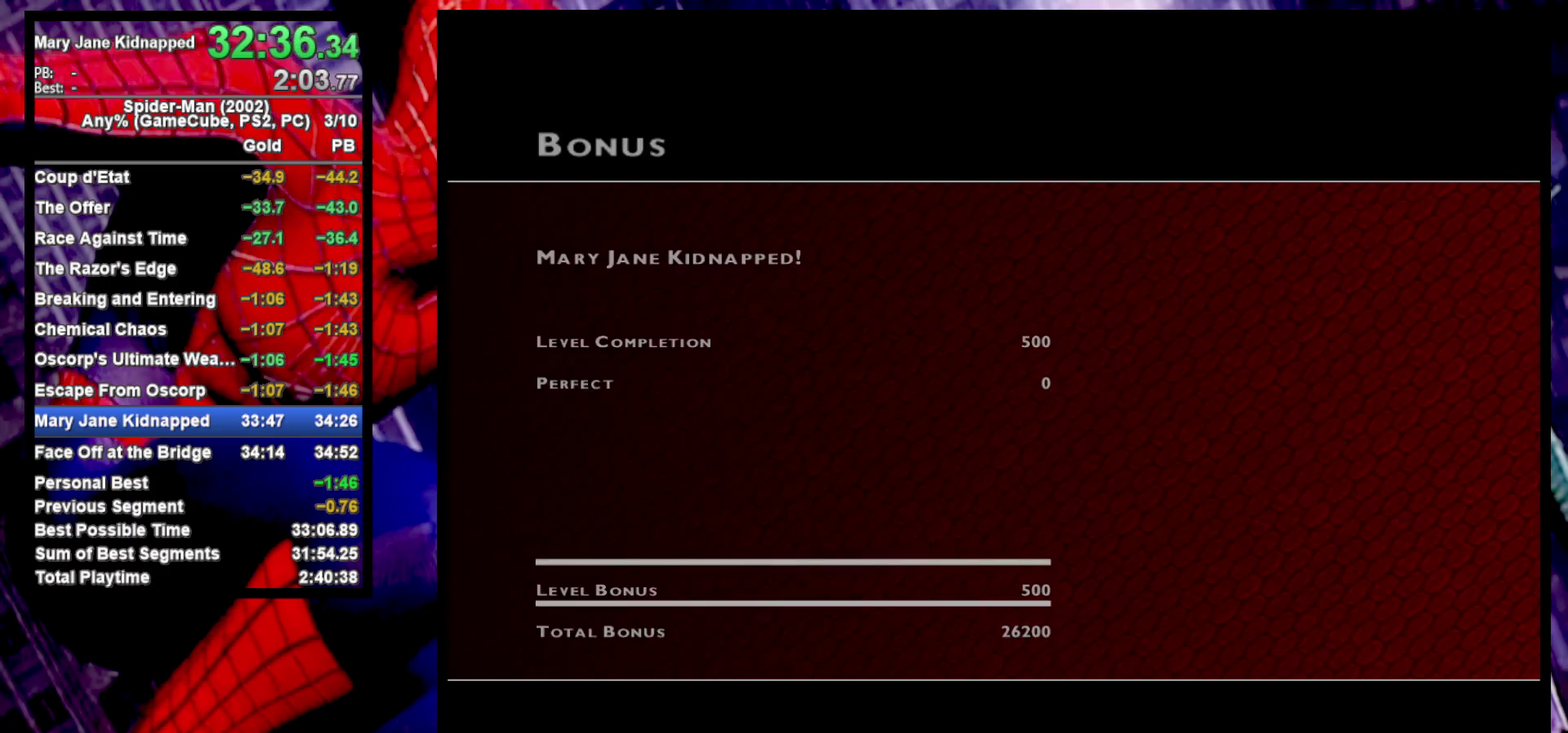
{"buttons": [], "left_stick": "center", "right_stick": "center", "events": [[67, "CROSS", "up"], [167, "CROSS", "down"], [217, "CROSS", "up"], [333, "CROSS", "down"], [383, "CROSS", "up"]]}
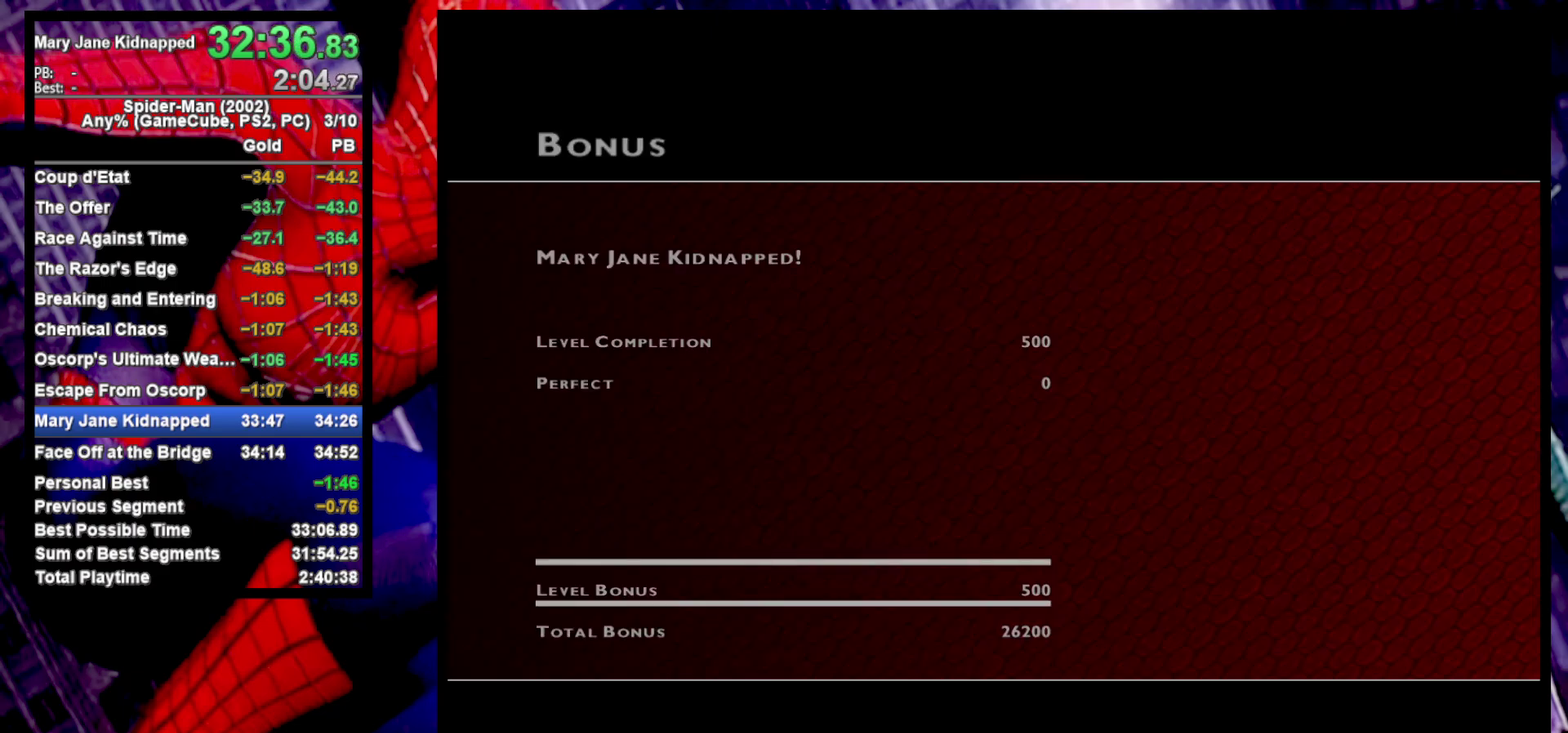
{"buttons": [], "left_stick": "center", "right_stick": "center", "events": [[67, "CROSS", "down"], [133, "CROSS", "up"], [217, "CROSS", "down"], [317, "CROSS", "up"], [383, "CROSS", "down"], [467, "CROSS", "up"]]}
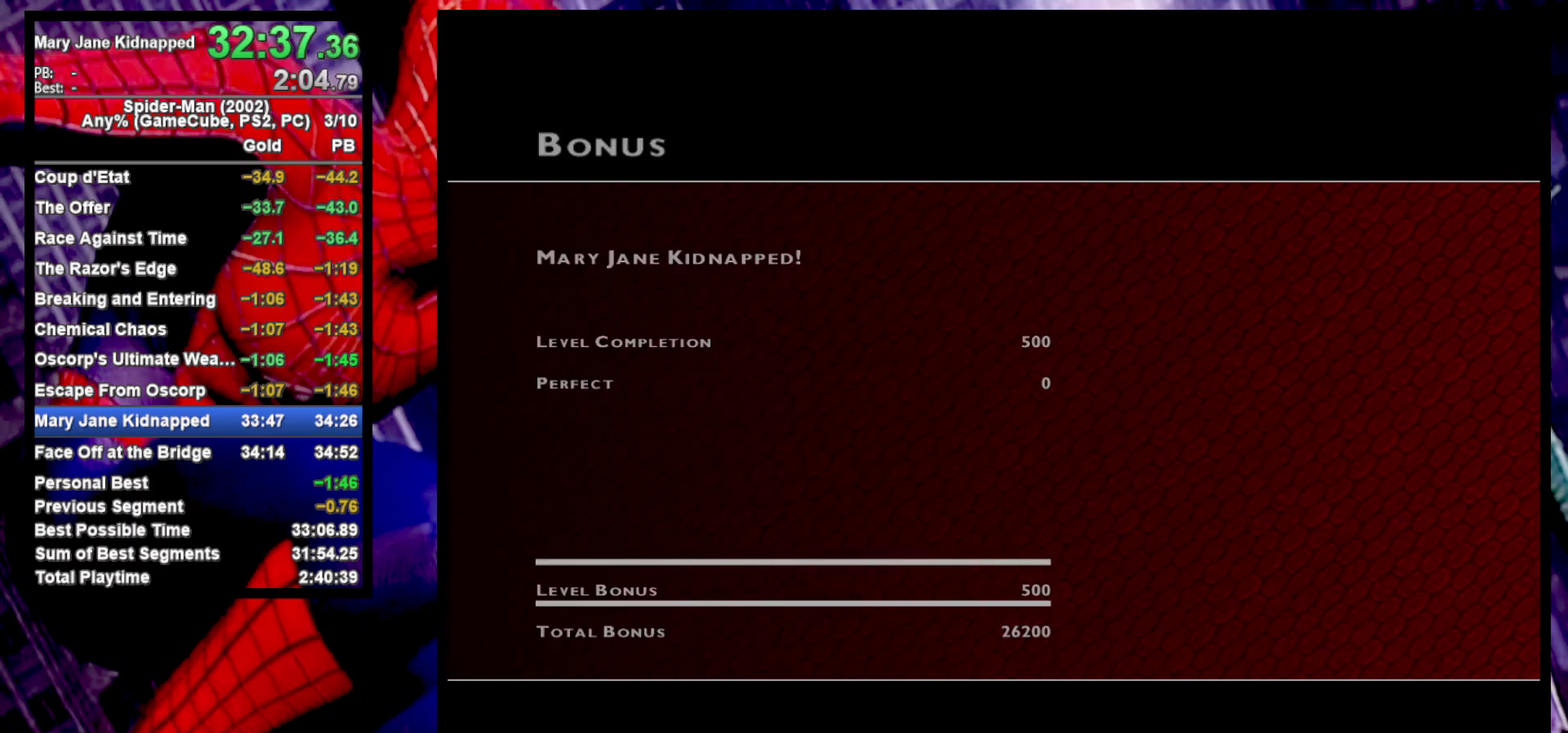
{"buttons": ["CROSS"], "left_stick": "center", "right_stick": "center", "events": [[467, "CROSS", "down"]]}
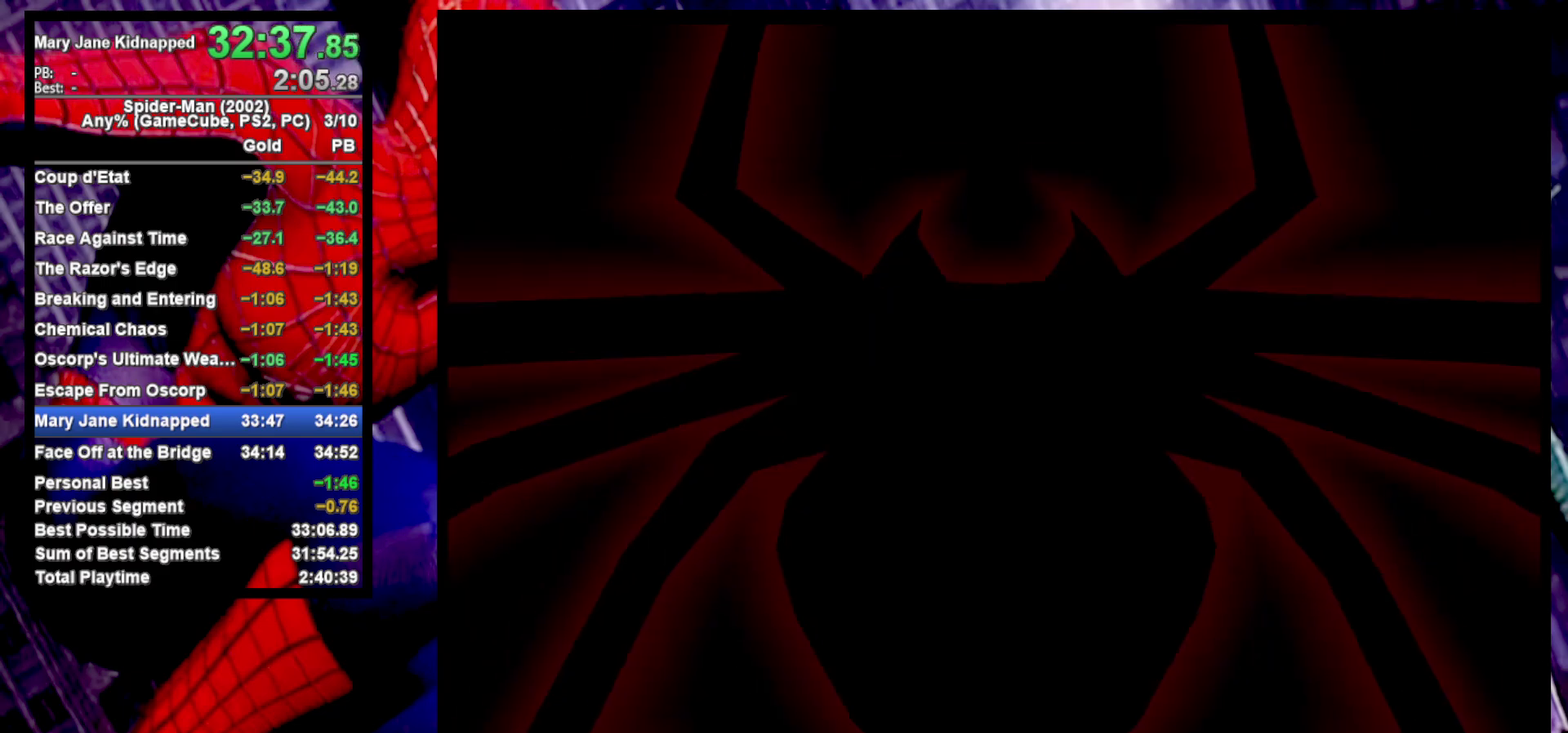
{"buttons": [], "left_stick": "center", "right_stick": "center", "events": [[33, "CROSS", "up"], [117, "CROSS", "down"], [183, "CROSS", "up"], [283, "CROSS", "down"], [350, "CROSS", "up"]]}
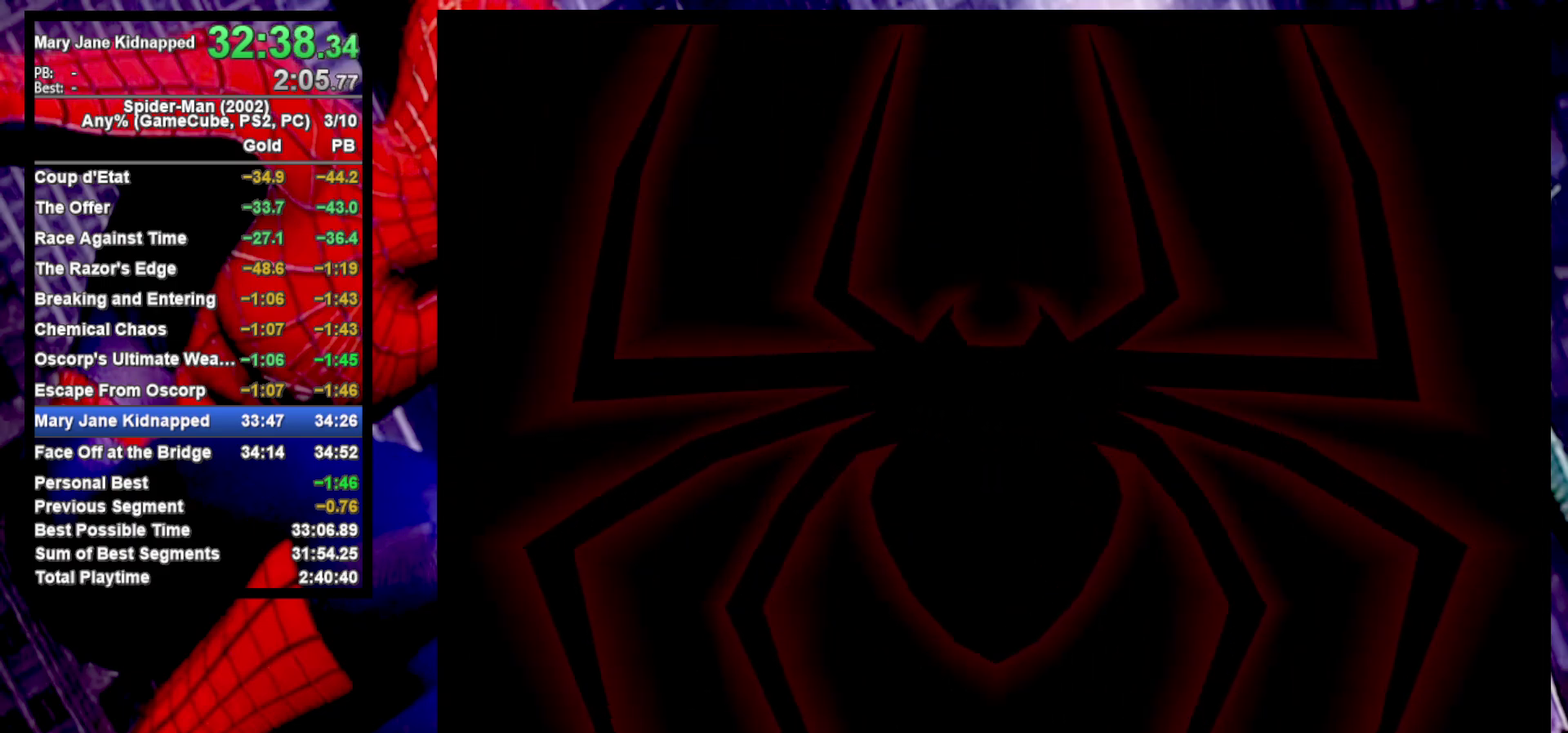
{"buttons": [], "left_stick": "down", "right_stick": "center", "events": [[467, "left_stick", "down"]]}
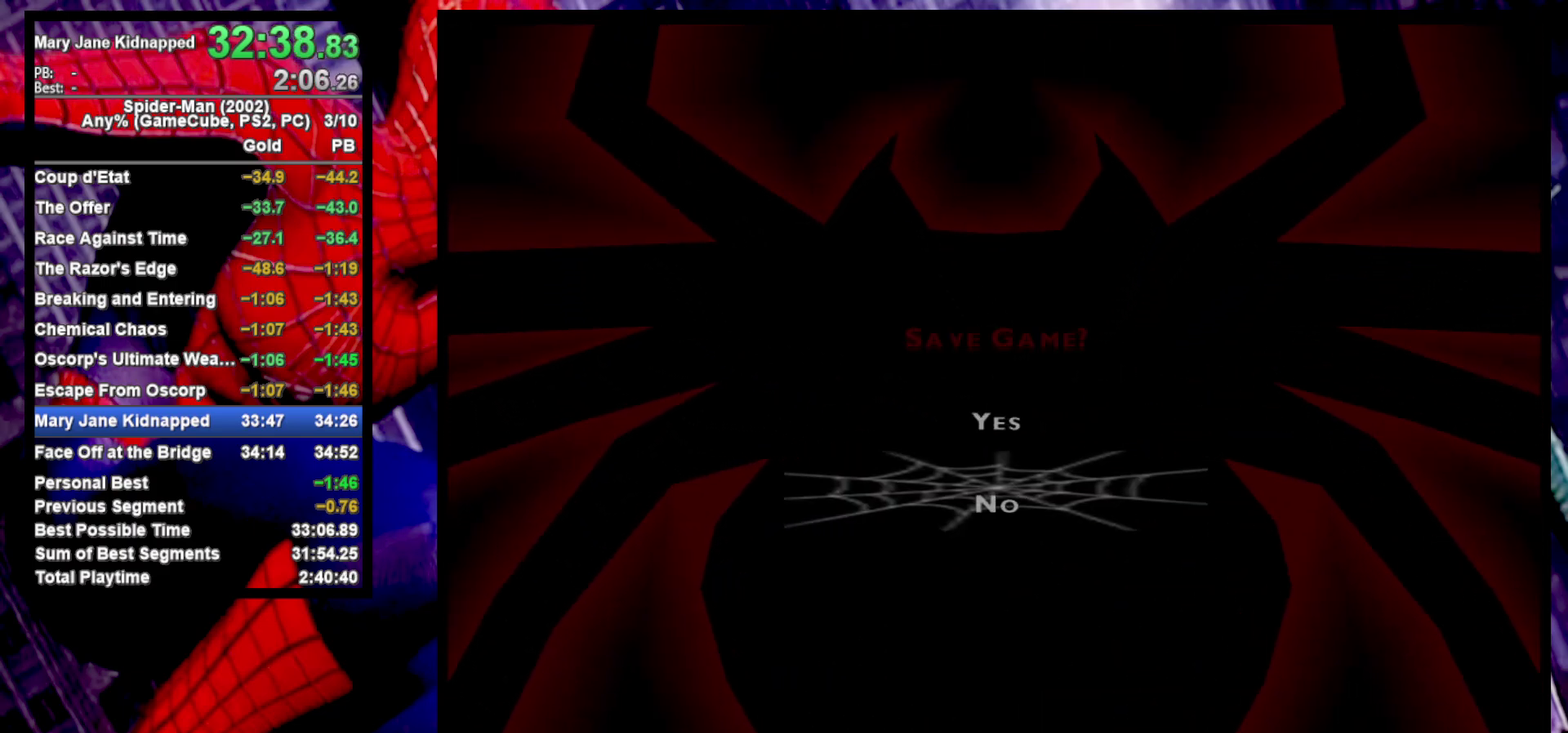
{"buttons": [], "left_stick": "center", "right_stick": "center", "events": [[83, "CROSS", "down"], [133, "left_stick", "center"], [183, "CROSS", "up"], [250, "SELECT", "down"], [383, "SELECT", "up"]]}
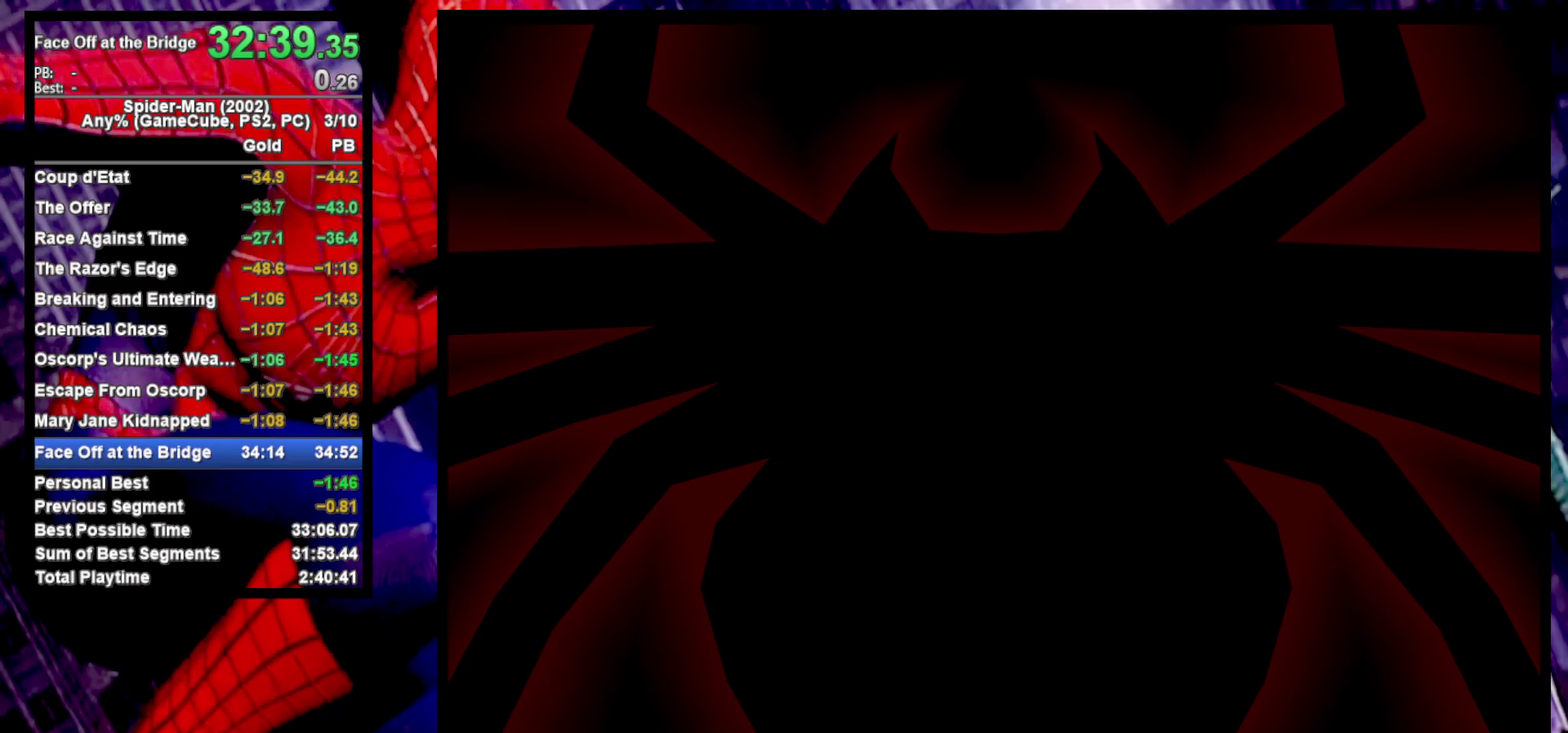
{"buttons": ["CROSS"], "left_stick": "center", "right_stick": "center", "events": [[150, "CROSS", "down"], [200, "CROSS", "up"], [283, "CROSS", "down"], [367, "CROSS", "up"], [450, "CROSS", "down"]]}
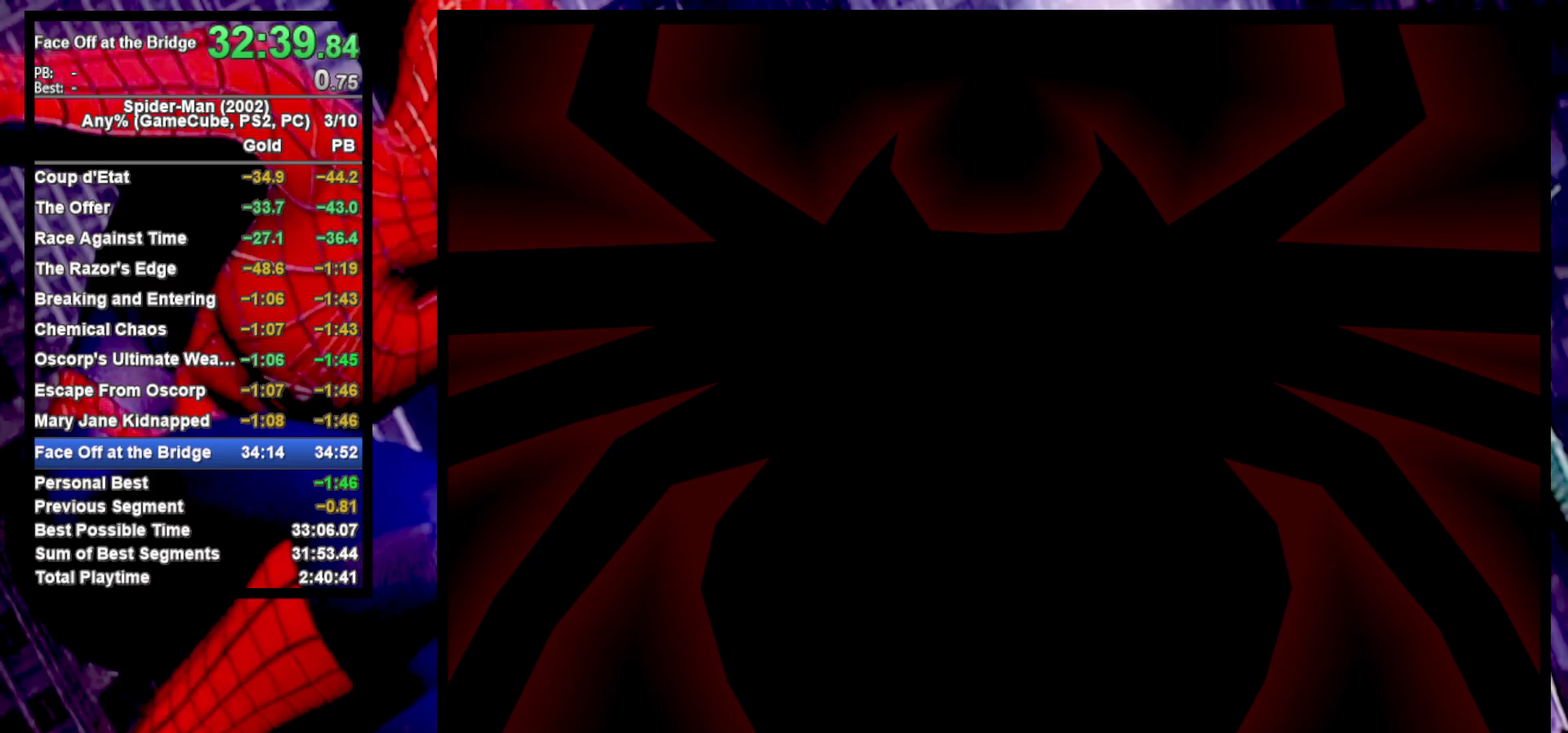
{"buttons": ["CROSS"], "left_stick": "center", "right_stick": "center", "events": [[33, "CROSS", "up"], [100, "CROSS", "down"], [200, "CROSS", "up"], [267, "CROSS", "down"], [367, "CROSS", "up"], [433, "CROSS", "down"]]}
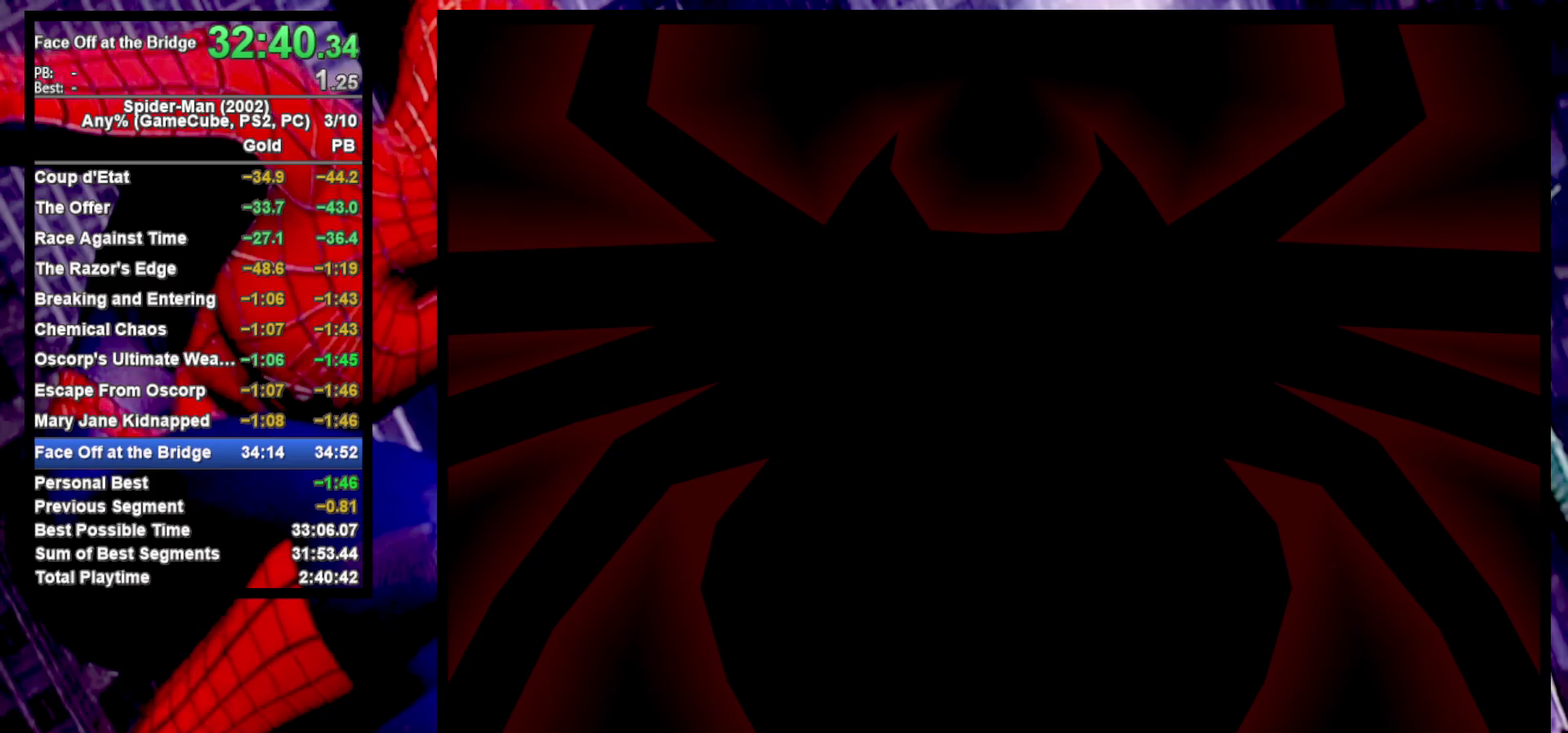
{"buttons": [], "left_stick": "center", "right_stick": "center", "events": [[17, "CROSS", "up"], [83, "CROSS", "down"], [150, "CROSS", "up"], [250, "CROSS", "down"], [317, "CROSS", "up"], [400, "CROSS", "down"], [483, "CROSS", "up"]]}
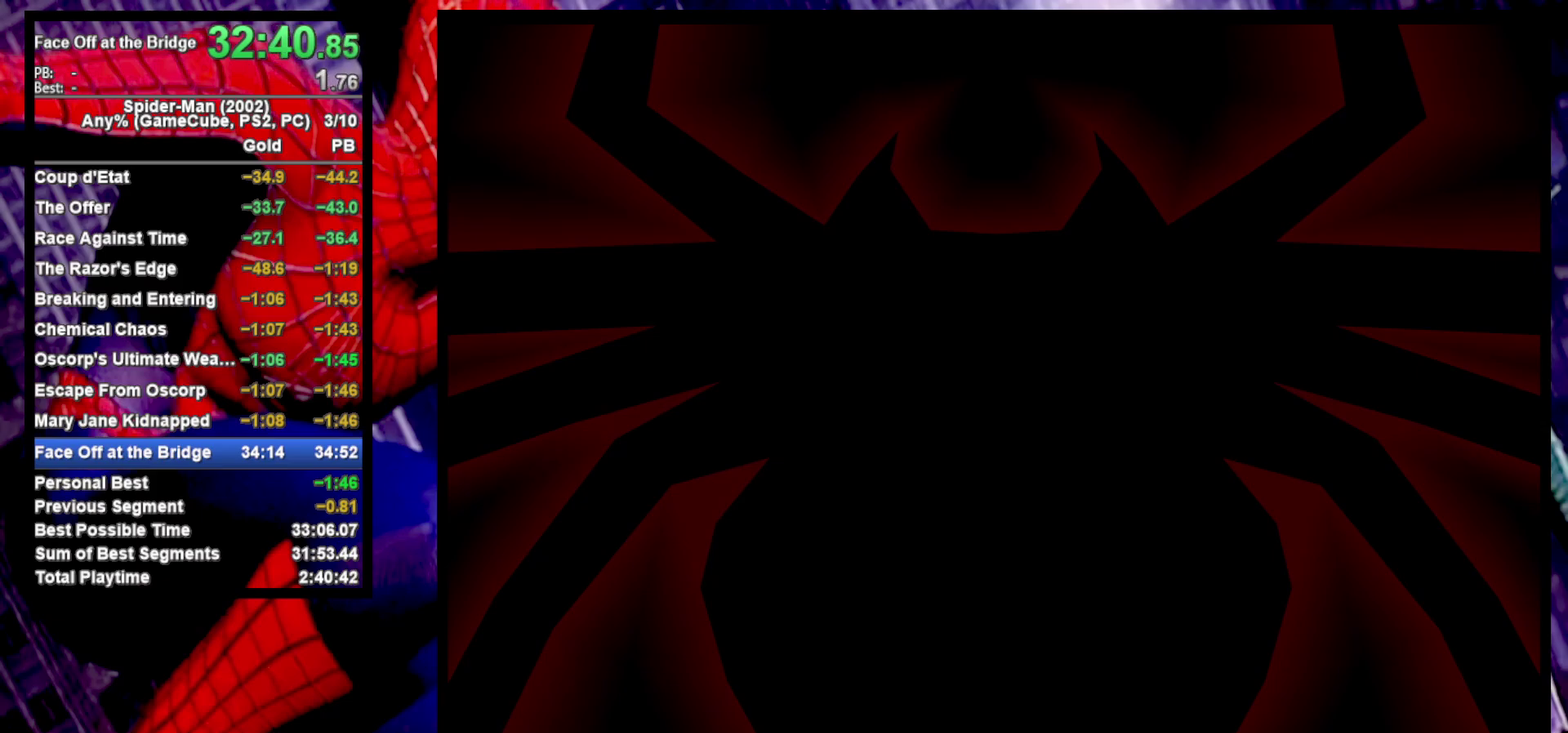
{"buttons": [], "left_stick": "center", "right_stick": "center", "events": [[50, "CROSS", "down"], [150, "CROSS", "up"], [233, "CROSS", "down"], [317, "CROSS", "up"], [400, "CROSS", "down"], [483, "CROSS", "up"]]}